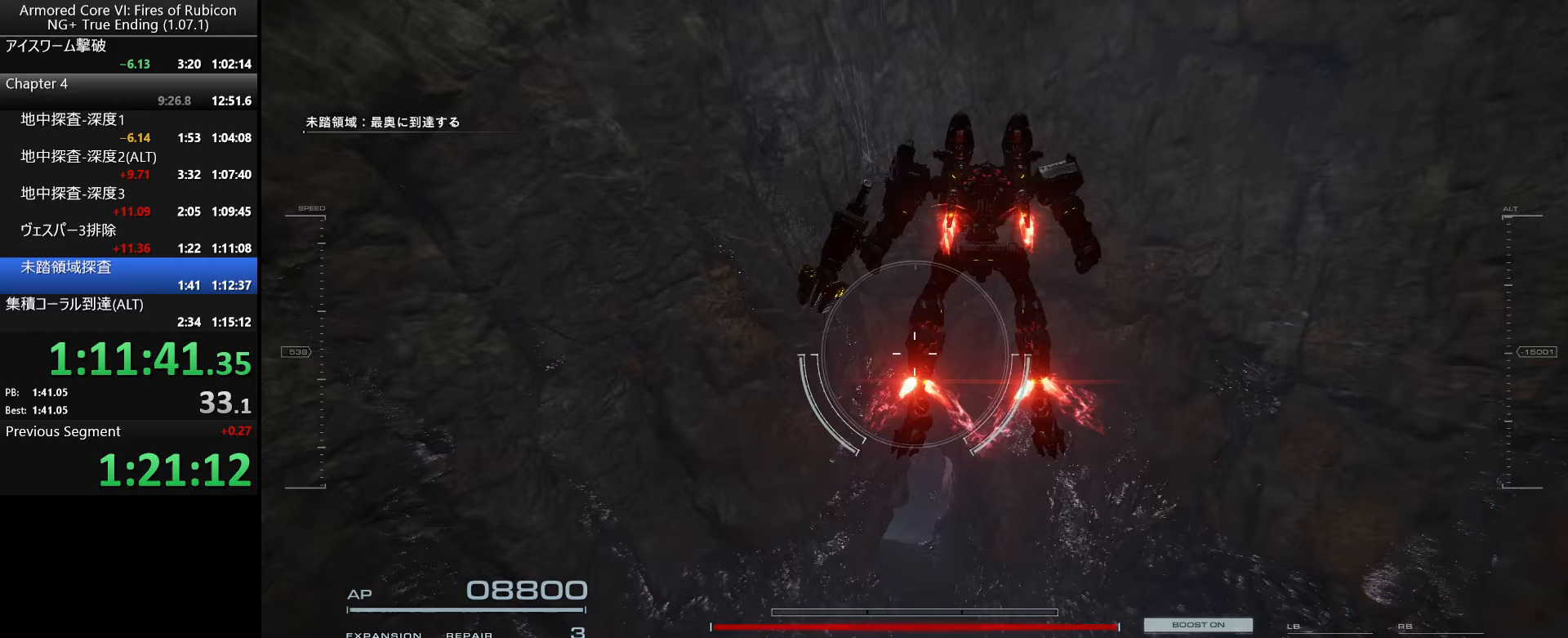
Gameplay with keyboard and mouse; each line is a JSON object with the keys and mouse buttons held at the frame after it (dt_ms = milliseconds from this image to that frame). "events" lists presses ("down") and releases ("up") of ".", "/", "1", "2", "3", "4", "5", "6", "a", "alt_l", "alt_r", "b", "backslash", "c", "caps_lock", "comma", "ctrl_l", "ctrl_r", "d", "down", "e", "escape", "f", "f1", "f2", "f3", "f4", "f5", "f6", "g", "h", "i", "j", "k", "l", "lbracket", "left", "m", "n", "o", "p", "q", "quote", "r", "rbracket", "return", "right", "s", "semicolon", "shift_l", "shift_r", "space", "super_l", "super_r", "t", "tab", "tilde", "u", "up", "v", "w", "x", "y", "z", "mouse_left", "mouse_wheel", "mouse_right", "mouse_mb4" and "mouse_mb5" between this image and that frame as [ms after this image, input, new state], when the widget could be followed in between. "mouse_left", "mouse_wheel", "mouse_right", "mouse_mb4", "mouse_mb5" = the "left", "wheel", "right", "mb4", "mb5" buttons of the "mouse" list. No other keys are recorded. "wheel" means that the mouse wheel is clicked or scrolled. Not read: mouse_move.
{"dt_ms": 333, "keys": ["w"], "mouse": [], "events": []}
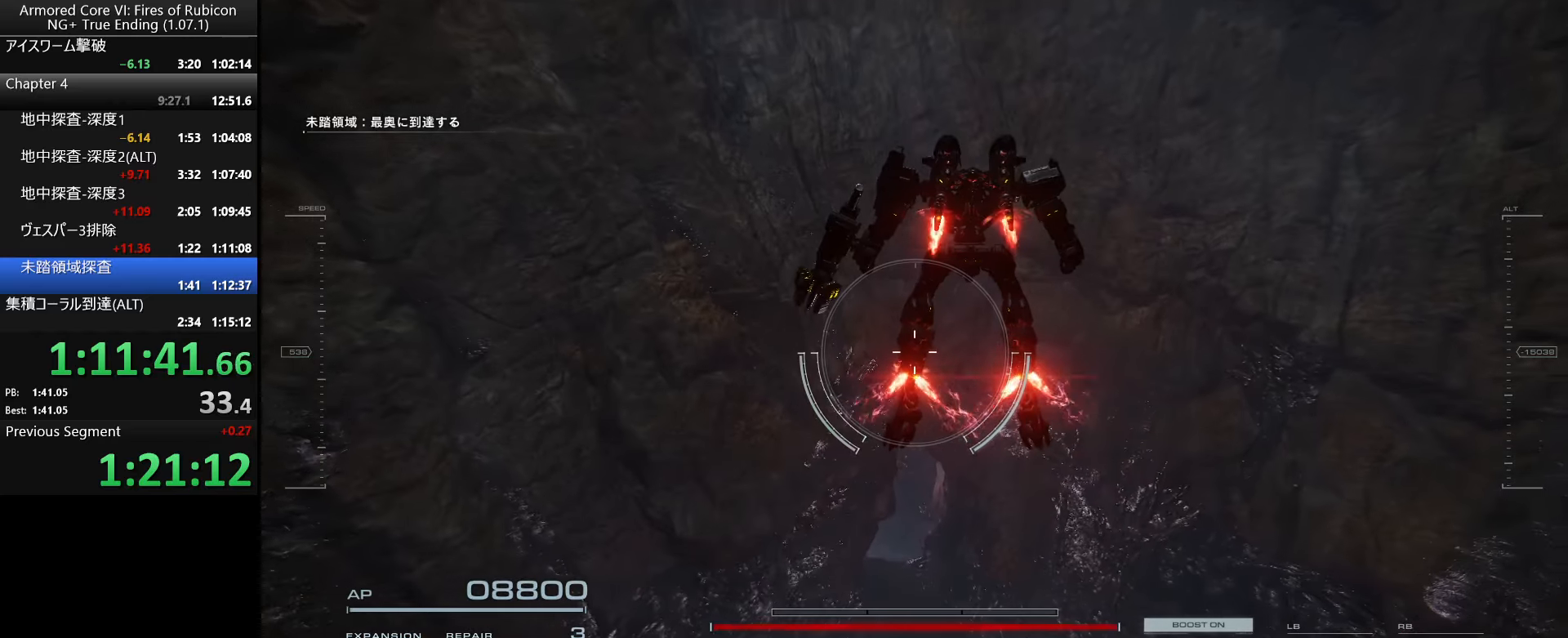
{"dt_ms": 500, "keys": ["w"], "mouse": [], "events": []}
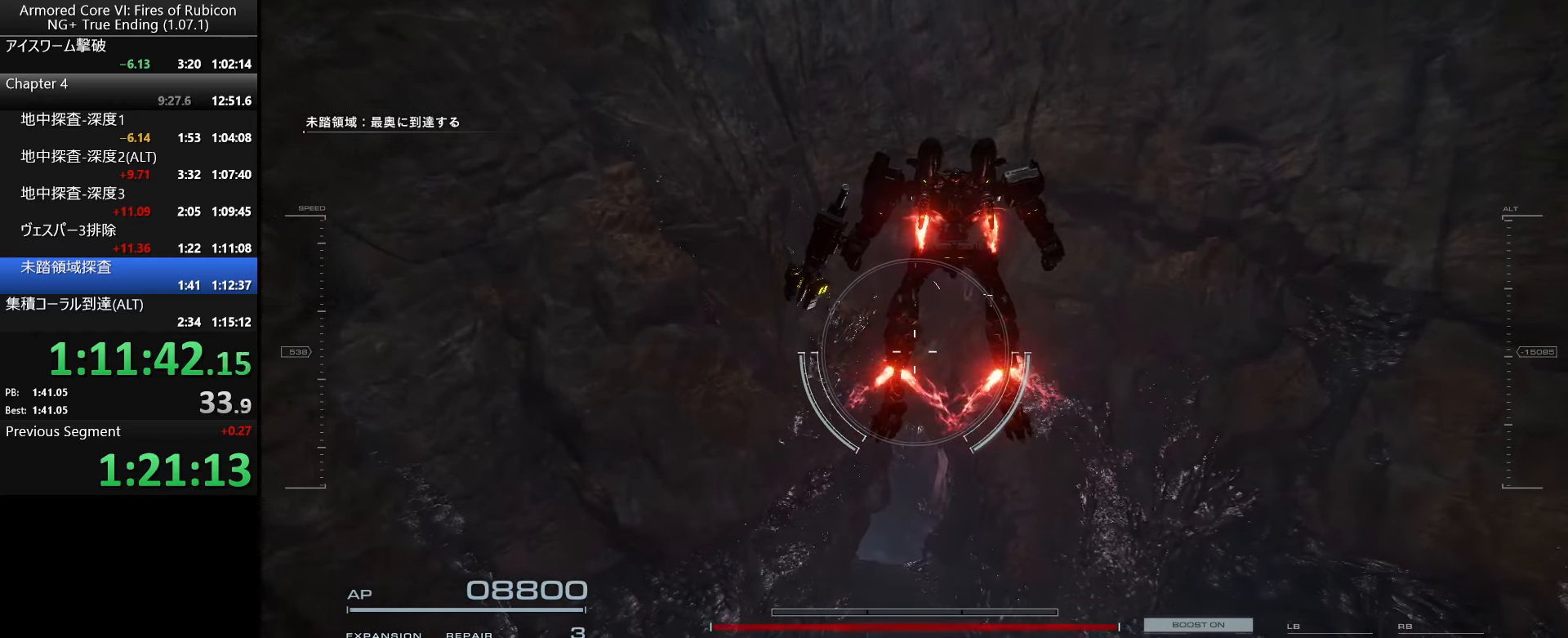
{"dt_ms": 500, "keys": ["w"], "mouse": [], "events": []}
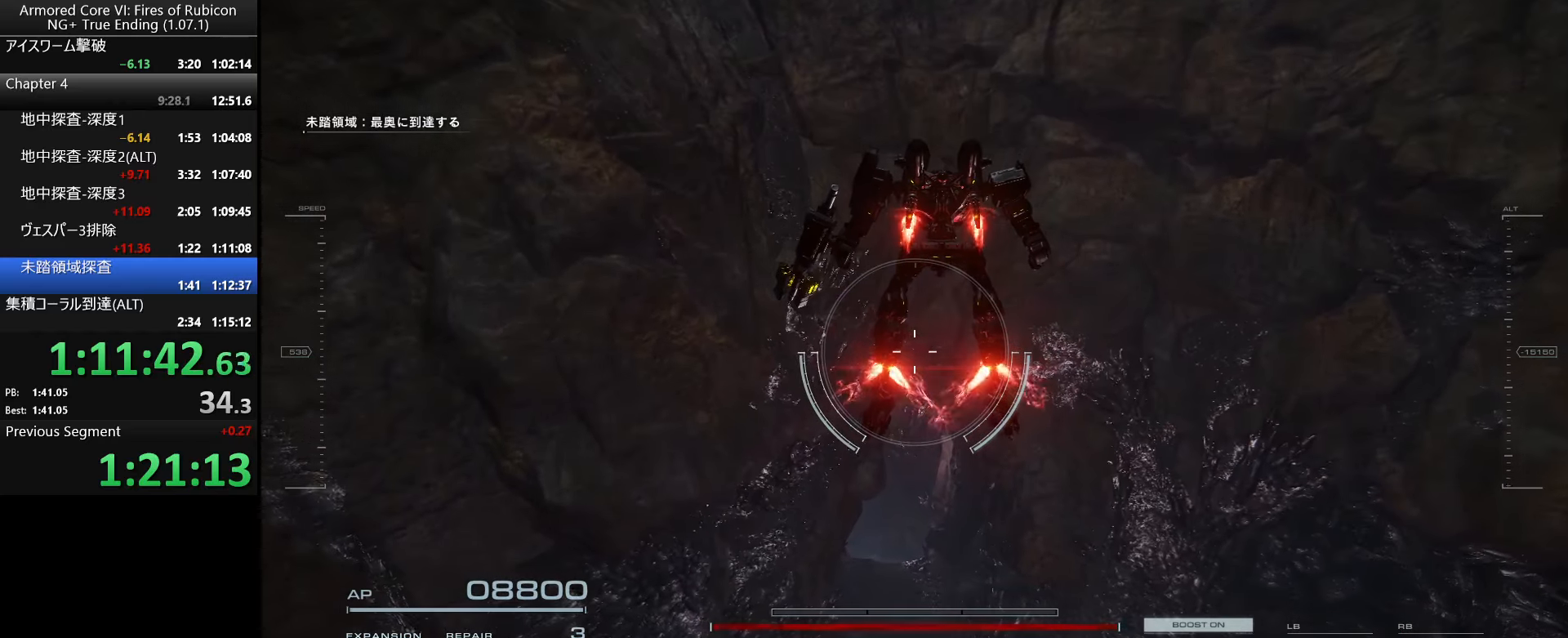
{"dt_ms": 500, "keys": ["w"], "mouse": [], "events": []}
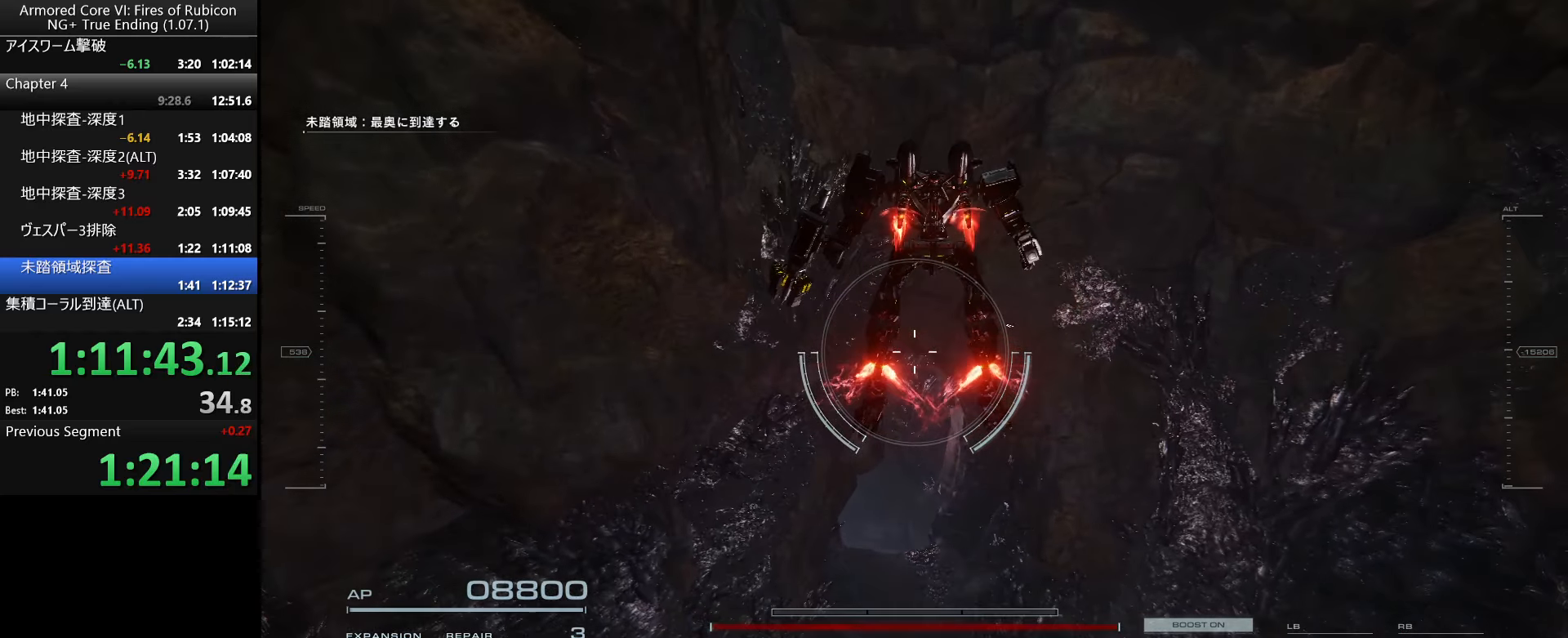
{"dt_ms": 500, "keys": ["w"], "mouse": [], "events": []}
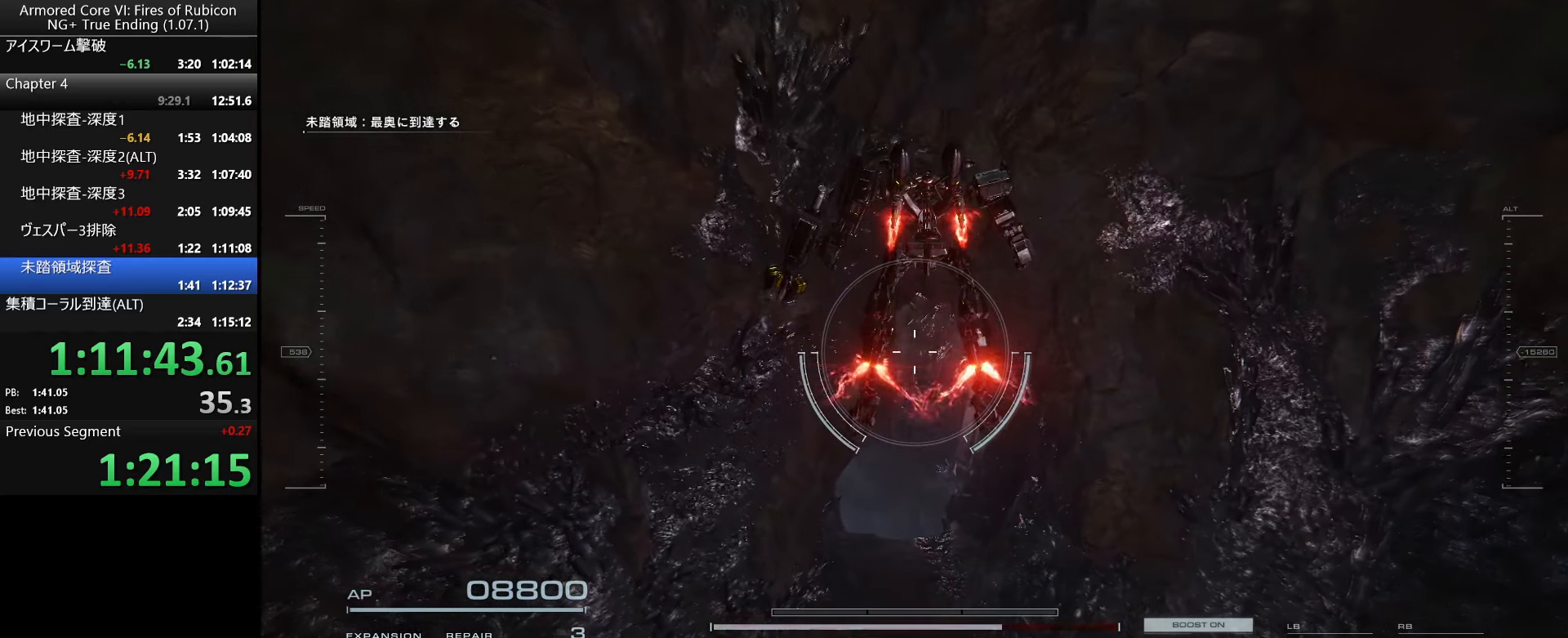
{"dt_ms": 500, "keys": [], "mouse": [], "events": [[250, "ctrl_l", "down"], [384, "ctrl_l", "up"], [400, "w", "up"]]}
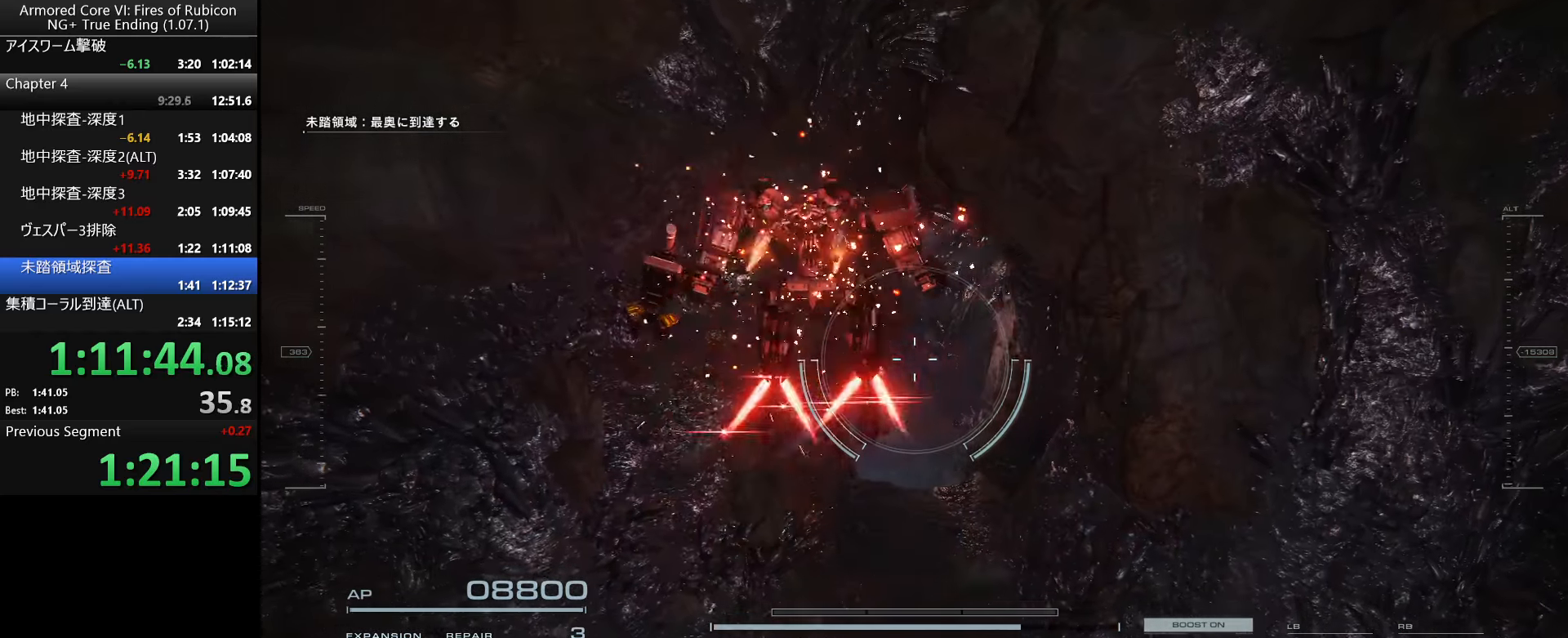
{"dt_ms": 500, "keys": [], "mouse": [], "events": []}
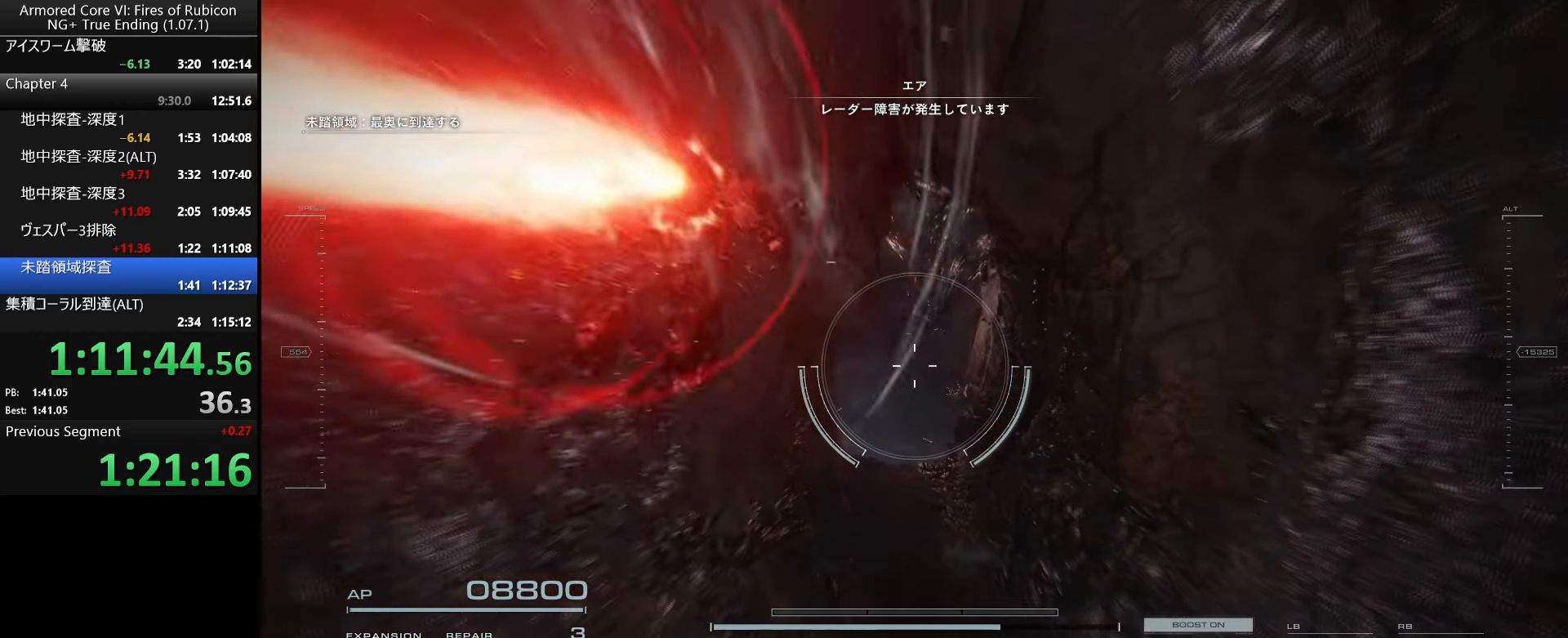
{"dt_ms": 500, "keys": [], "mouse": [], "events": []}